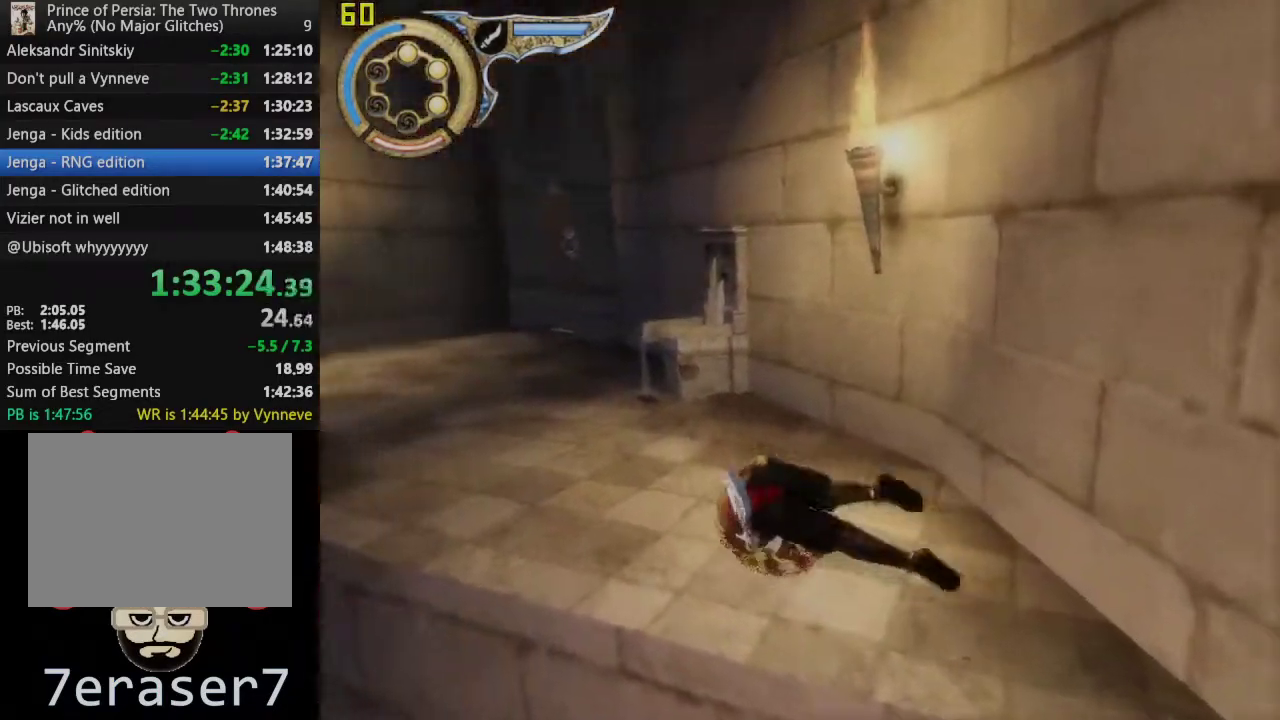
Gameplay with a controller (PlayStation layout); each line is a JSON object with the inputs held at the frame after it. "events" lists button and stick changes between this image and that frame as [ms after this image, input, new state], when the widget could be followed in between. This overlay highlights the sticks when they move; stick clicks (L3 R3) are not distinguishable. Not read: R1.
{"buttons": ["CROSS"], "left_stick": "up-left", "right_stick": "center", "events": [[350, "CROSS", "down"]]}
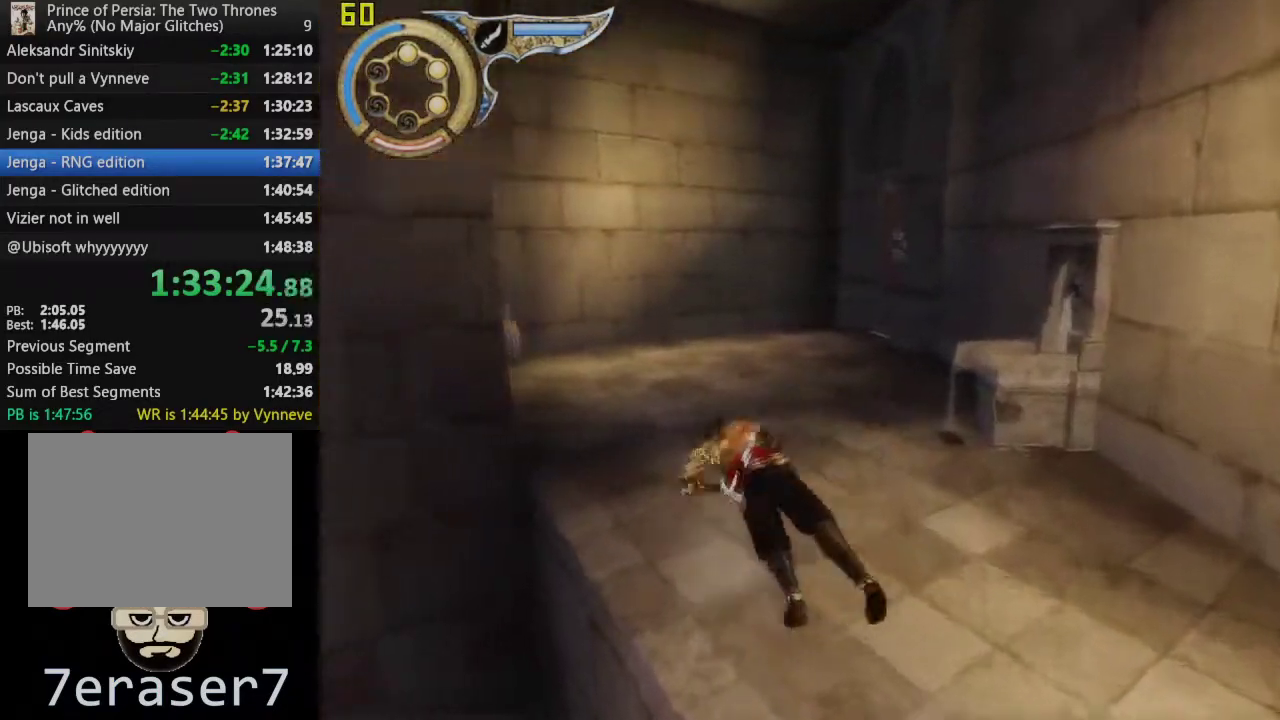
{"buttons": ["CROSS"], "left_stick": "up", "right_stick": "center", "events": [[17, "CROSS", "up"], [283, "left_stick", "up"], [450, "CROSS", "down"]]}
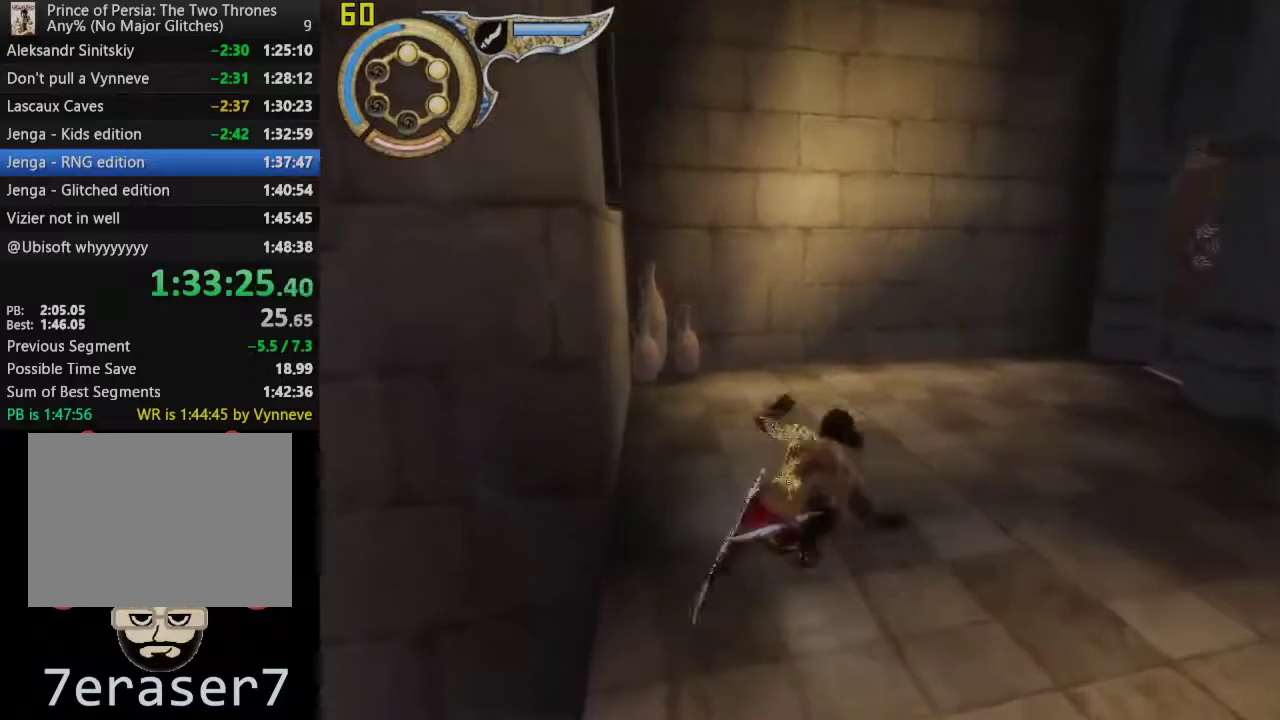
{"buttons": [], "left_stick": "left", "right_stick": "center", "events": [[67, "CROSS", "up"], [350, "left_stick", "up-left"], [433, "left_stick", "left"]]}
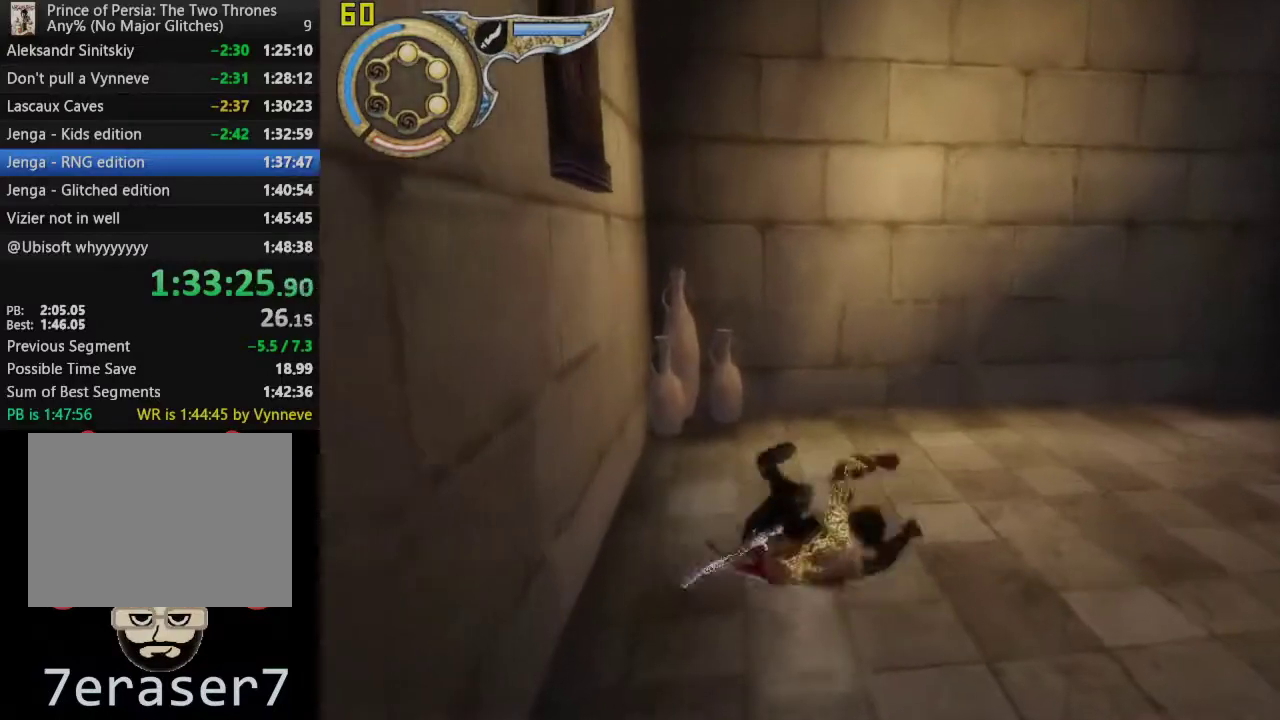
{"buttons": [], "left_stick": "left", "right_stick": "center", "events": []}
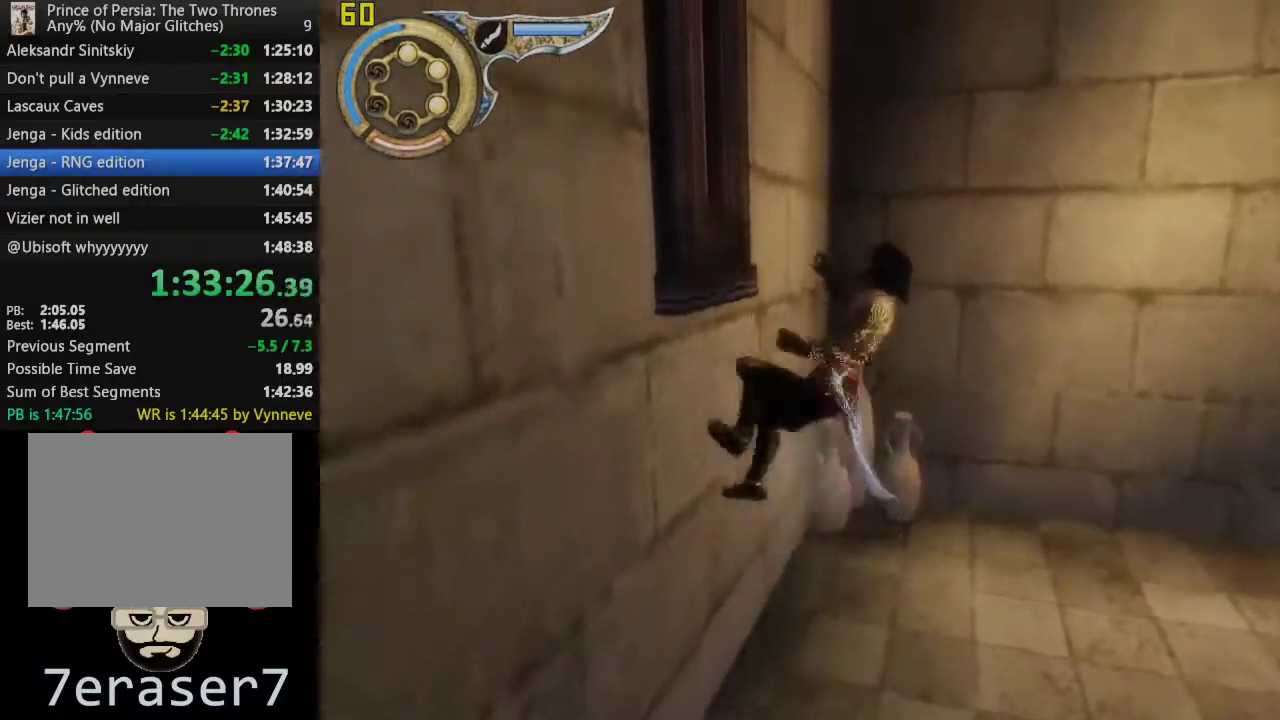
{"buttons": [], "left_stick": "right", "right_stick": "center", "events": [[17, "SQUARE", "down"], [83, "left_stick", "center"], [133, "SQUARE", "up"], [183, "SQUARE", "down"], [317, "SQUARE", "up"], [367, "left_stick", "right"]]}
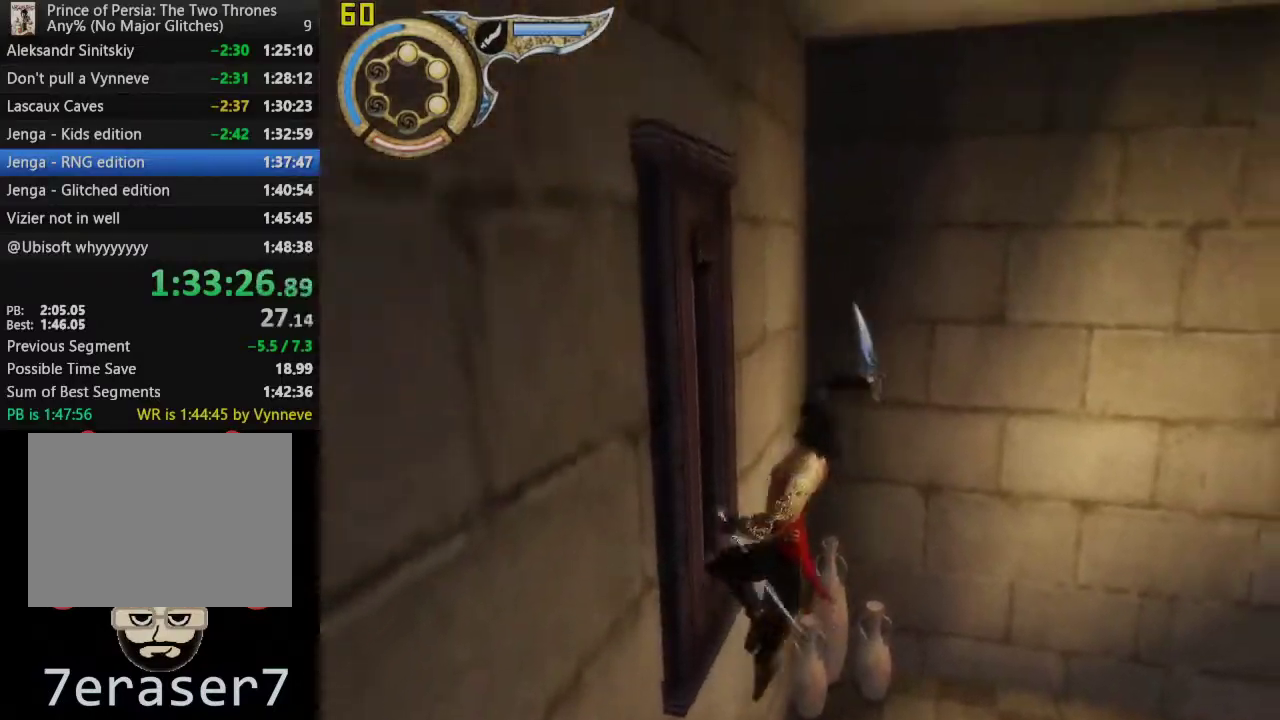
{"buttons": ["CROSS"], "left_stick": "right", "right_stick": "center", "events": [[83, "CROSS", "down"], [167, "CROSS", "up"], [267, "CROSS", "down"], [350, "CROSS", "up"], [450, "CROSS", "down"]]}
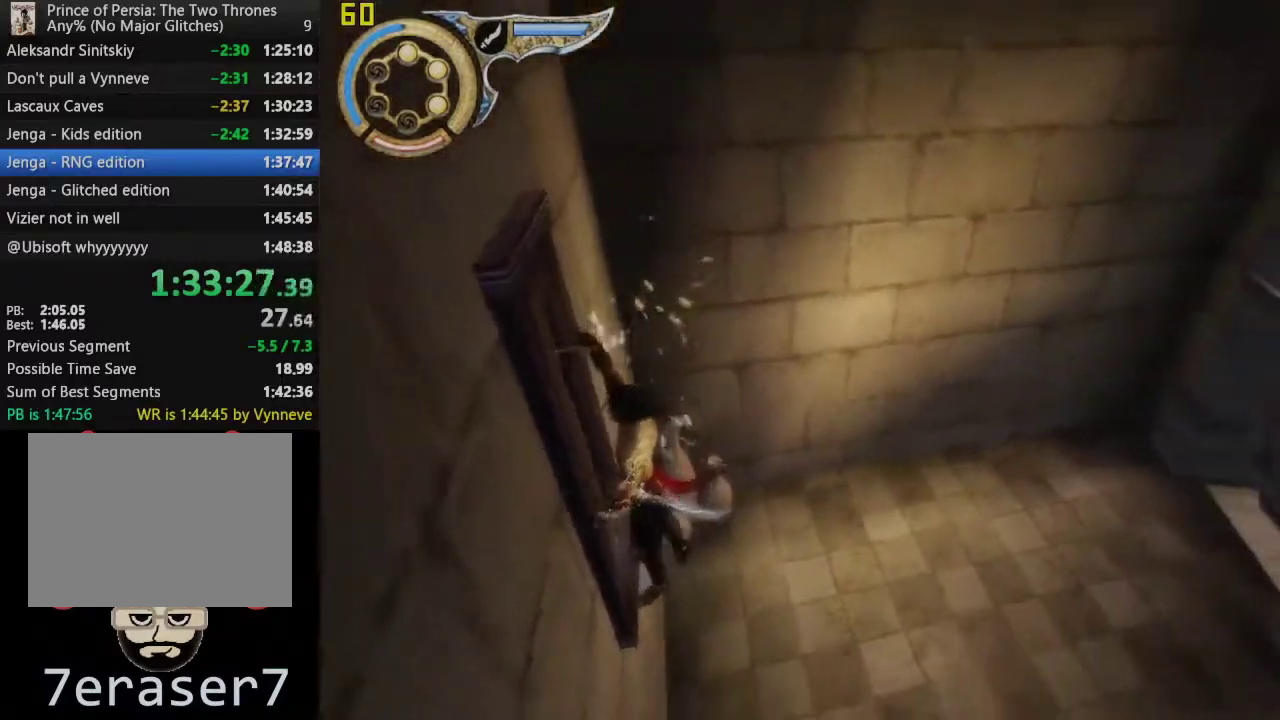
{"buttons": ["CROSS"], "left_stick": "right", "right_stick": "center", "events": [[33, "CROSS", "up"], [133, "CROSS", "down"], [217, "CROSS", "up"], [317, "CROSS", "down"], [400, "CROSS", "up"], [500, "CROSS", "down"]]}
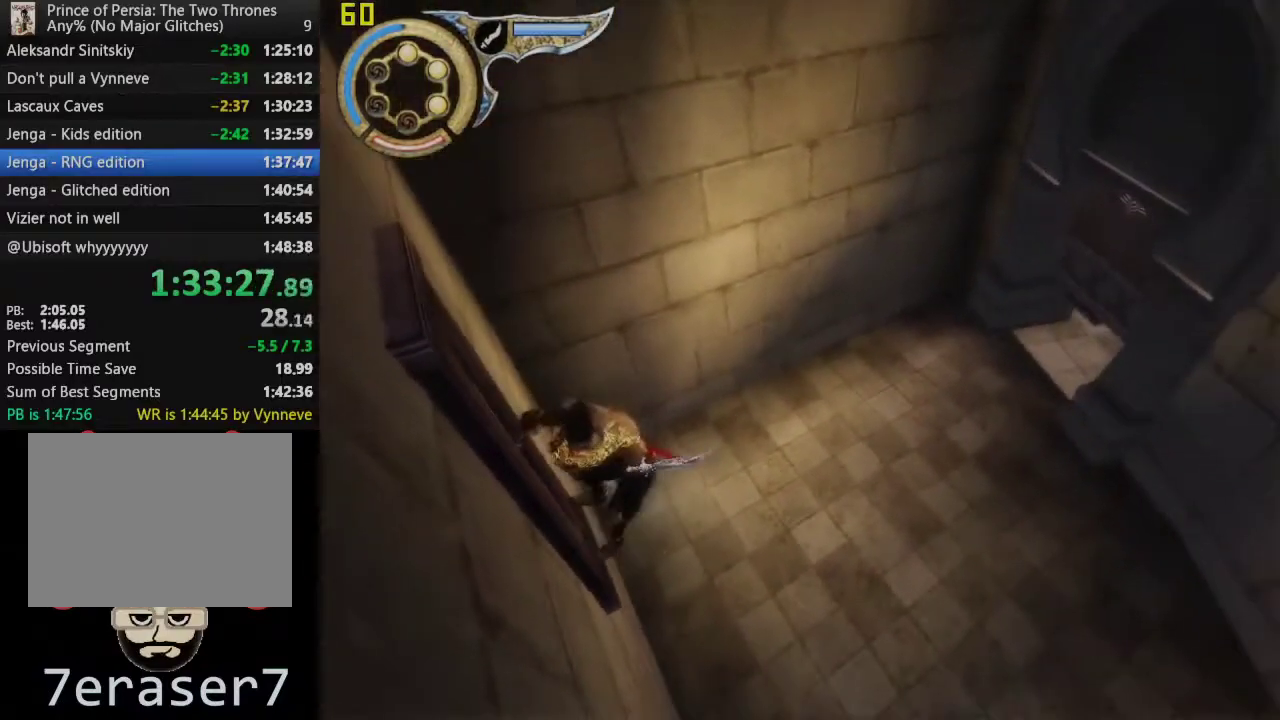
{"buttons": [], "left_stick": "right", "right_stick": "center", "events": [[67, "CROSS", "up"], [183, "CROSS", "down"], [267, "CROSS", "up"], [367, "CROSS", "down"], [450, "CROSS", "up"]]}
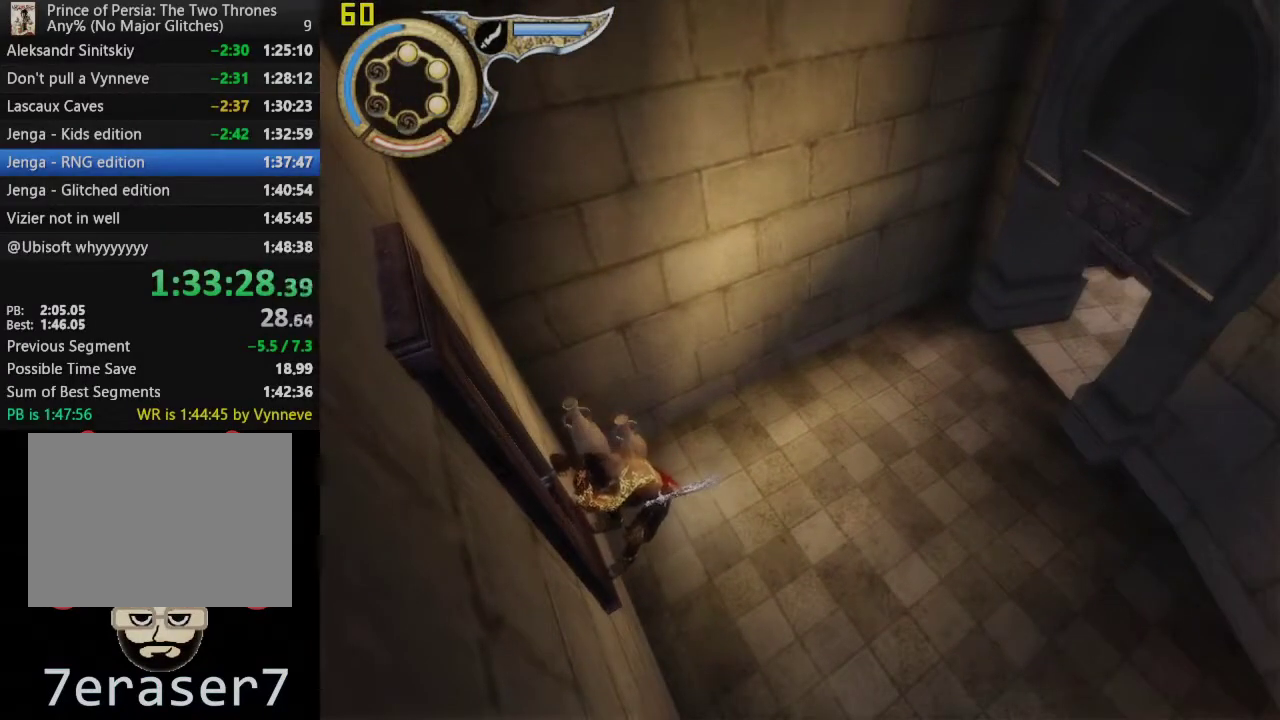
{"buttons": ["CROSS"], "left_stick": "right", "right_stick": "center", "events": [[50, "CROSS", "down"], [150, "CROSS", "up"], [250, "CROSS", "down"], [350, "CROSS", "up"], [433, "CROSS", "down"]]}
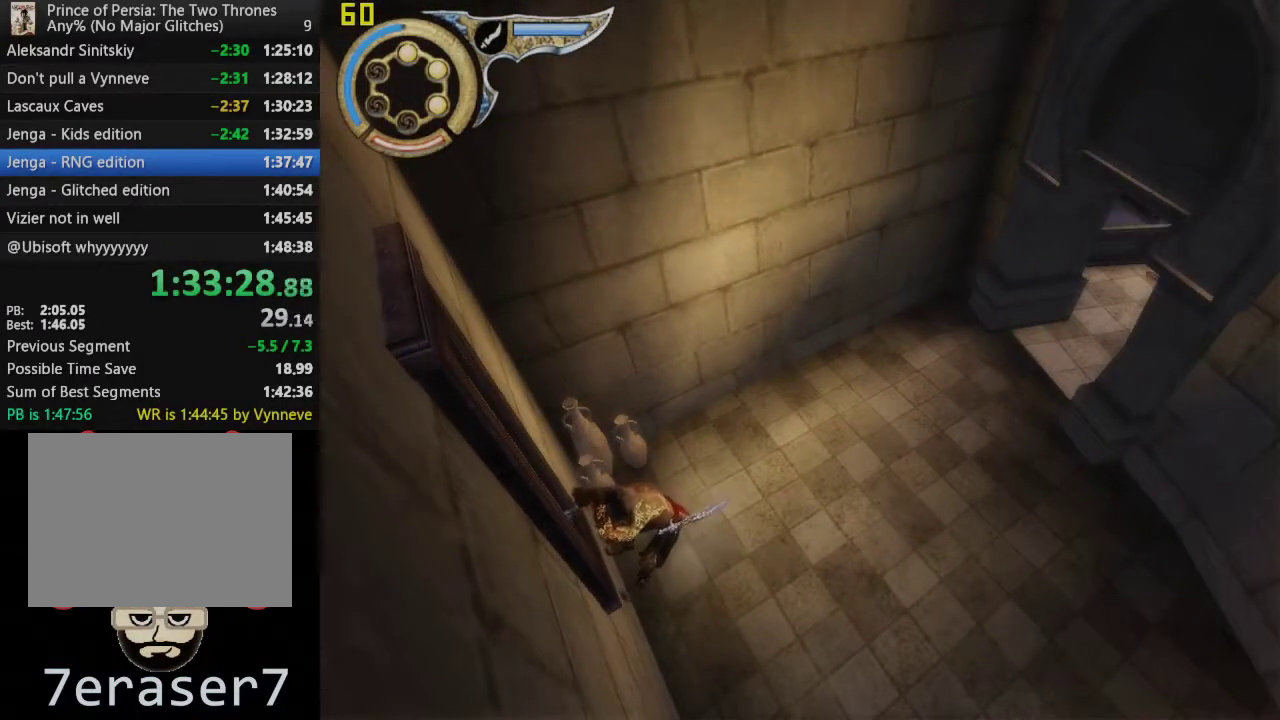
{"buttons": ["CROSS"], "left_stick": "up-right", "right_stick": "center", "events": [[50, "CROSS", "up"], [117, "CROSS", "down"], [233, "CROSS", "up"], [283, "CROSS", "down"], [283, "left_stick", "up-right"]]}
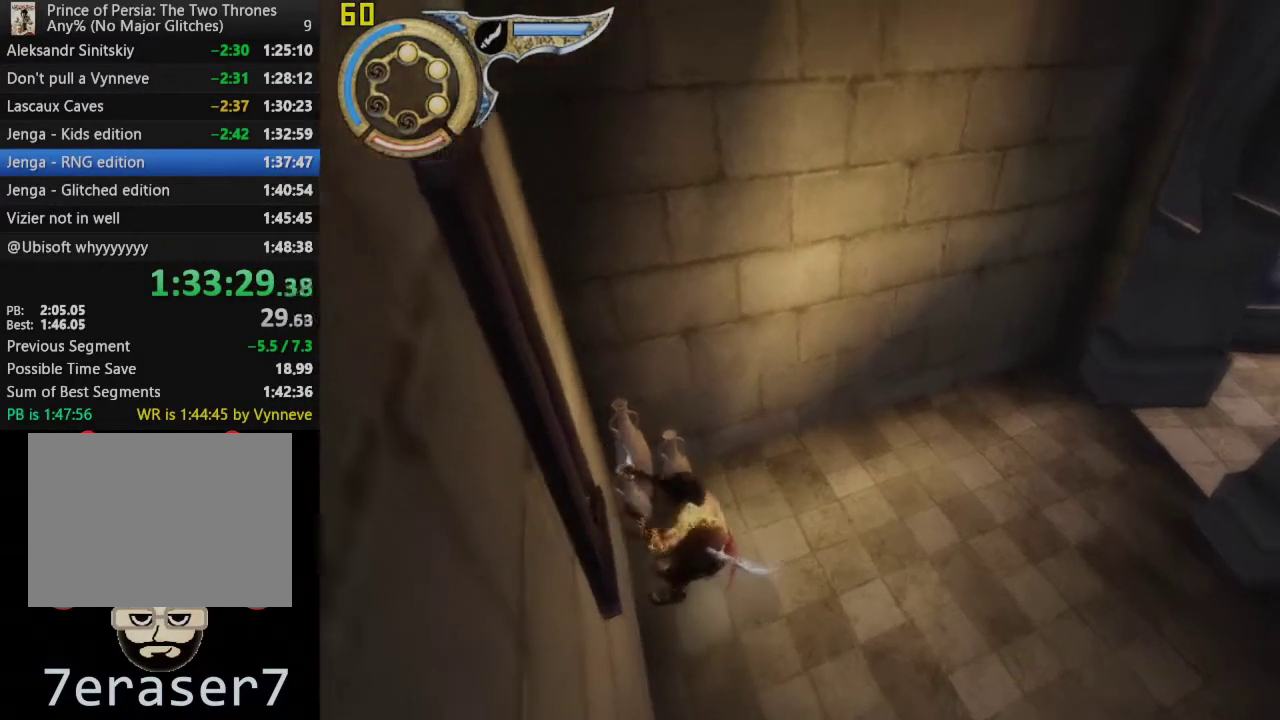
{"buttons": [], "left_stick": "center", "right_stick": "center", "events": [[117, "CROSS", "up"], [217, "left_stick", "center"]]}
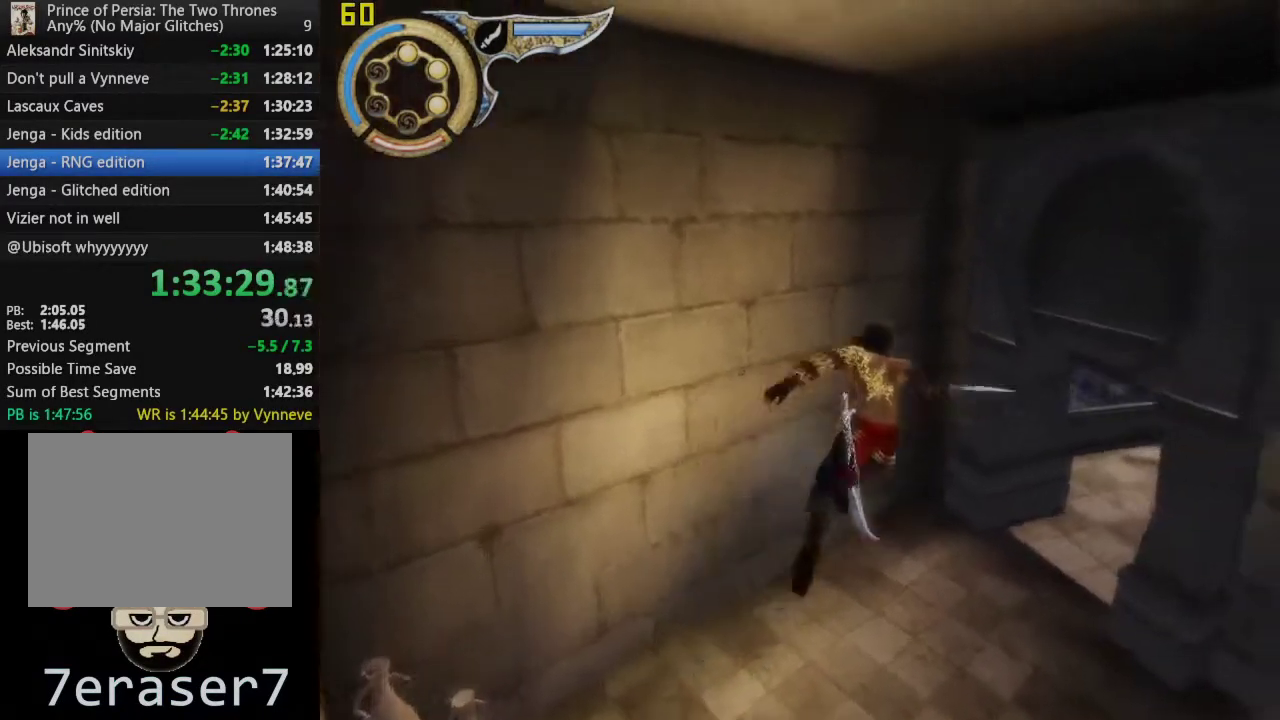
{"buttons": [], "left_stick": "up", "right_stick": "center", "events": [[83, "right_stick", "right"], [233, "left_stick", "up"], [350, "right_stick", "center"]]}
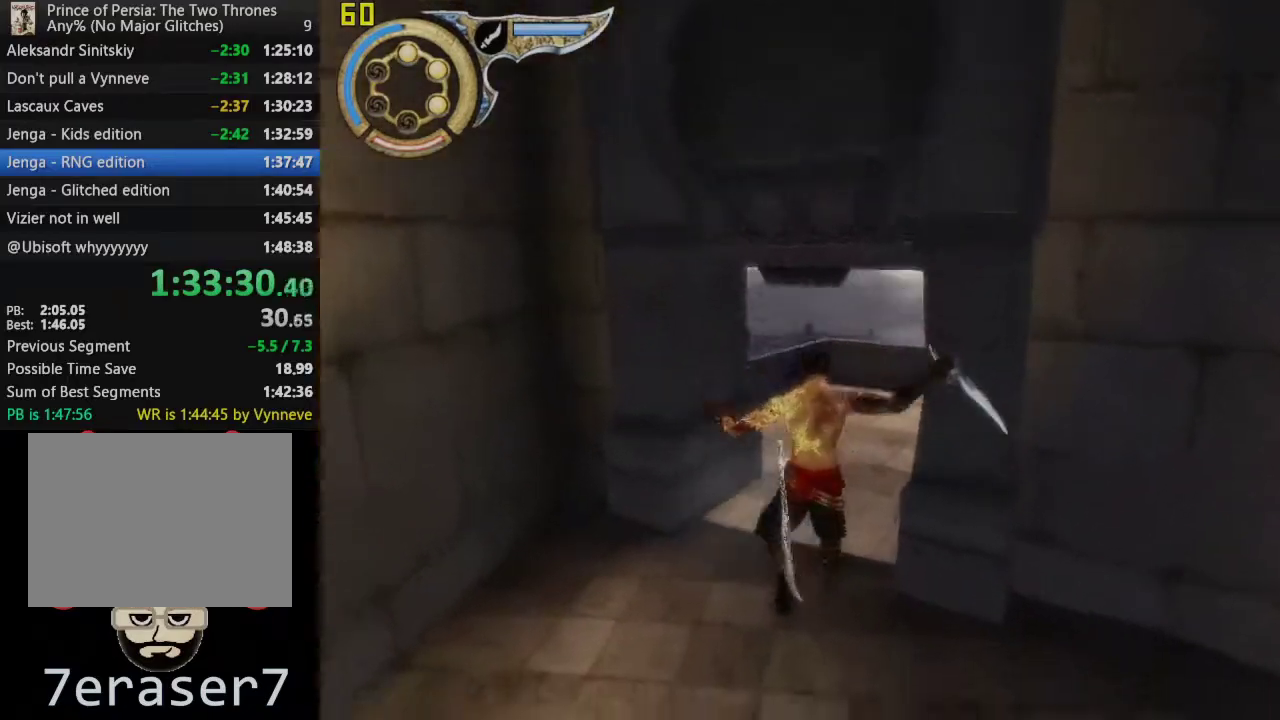
{"buttons": ["CROSS"], "left_stick": "right", "right_stick": "center", "events": [[383, "left_stick", "up-right"], [450, "CROSS", "down"], [483, "left_stick", "right"]]}
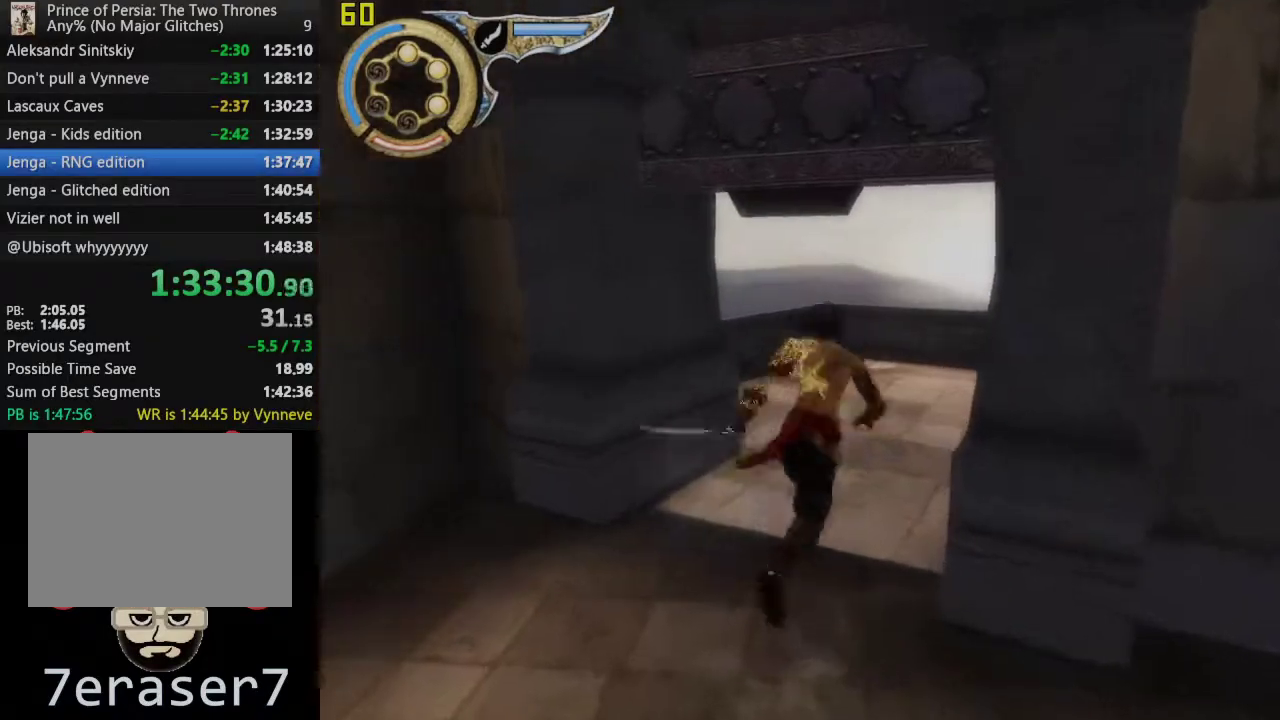
{"buttons": [], "left_stick": "right", "right_stick": "center", "events": [[250, "CROSS", "up"]]}
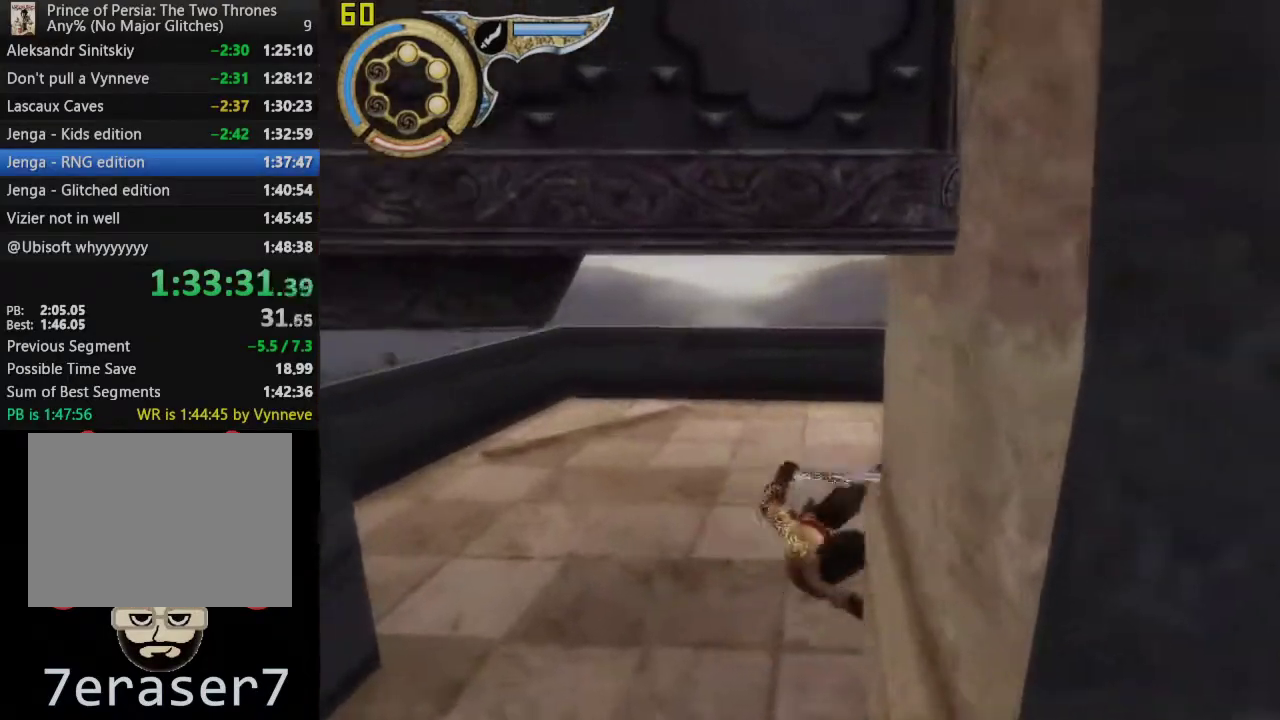
{"buttons": [], "left_stick": "up-right", "right_stick": "right", "events": [[100, "CROSS", "down"], [217, "left_stick", "up-right"], [233, "CROSS", "up"], [317, "left_stick", "down-left"], [383, "left_stick", "up-right"], [500, "right_stick", "right"]]}
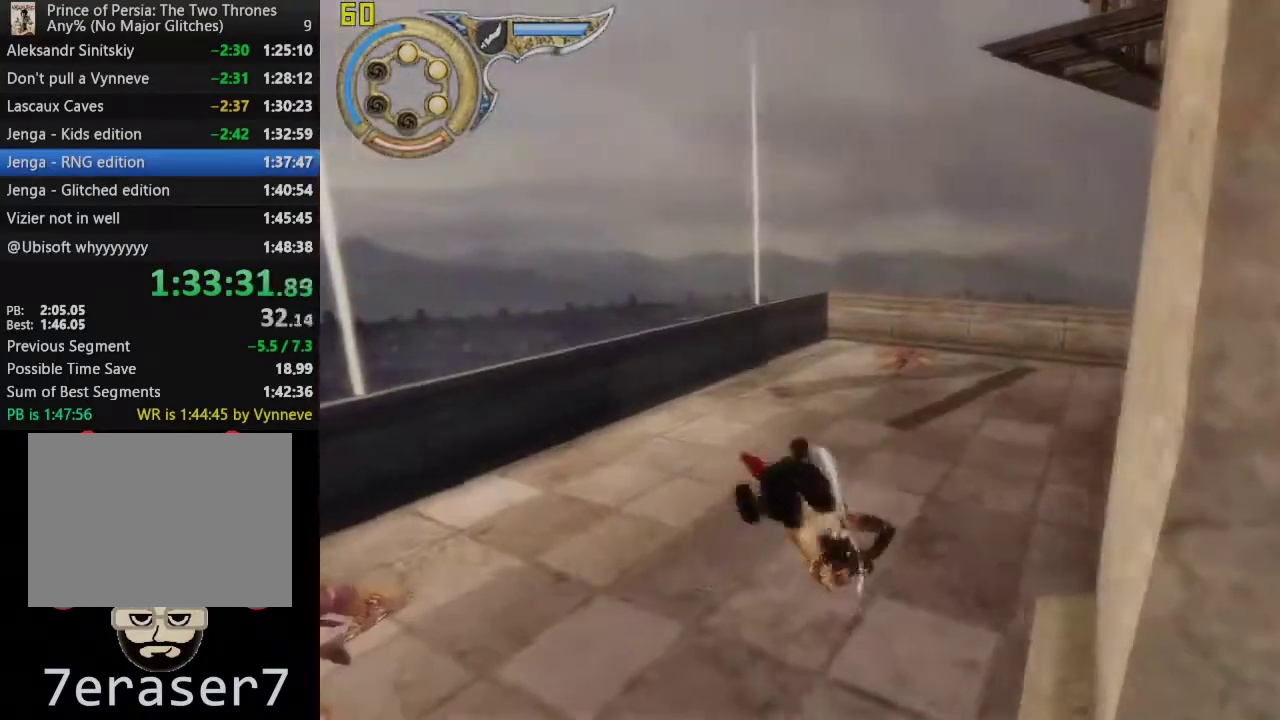
{"buttons": [], "left_stick": "up", "right_stick": "center", "events": [[17, "left_stick", "up"], [500, "right_stick", "center"]]}
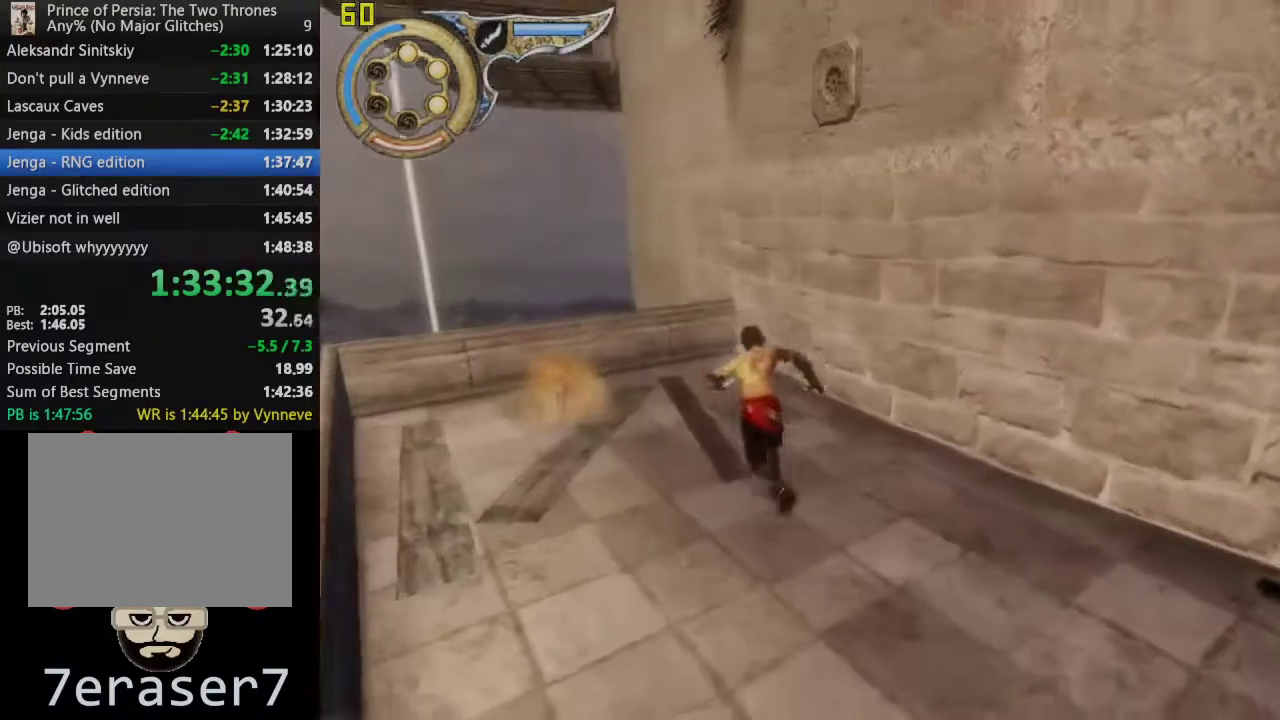
{"buttons": [], "left_stick": "up-right", "right_stick": "center", "events": [[217, "left_stick", "up-right"]]}
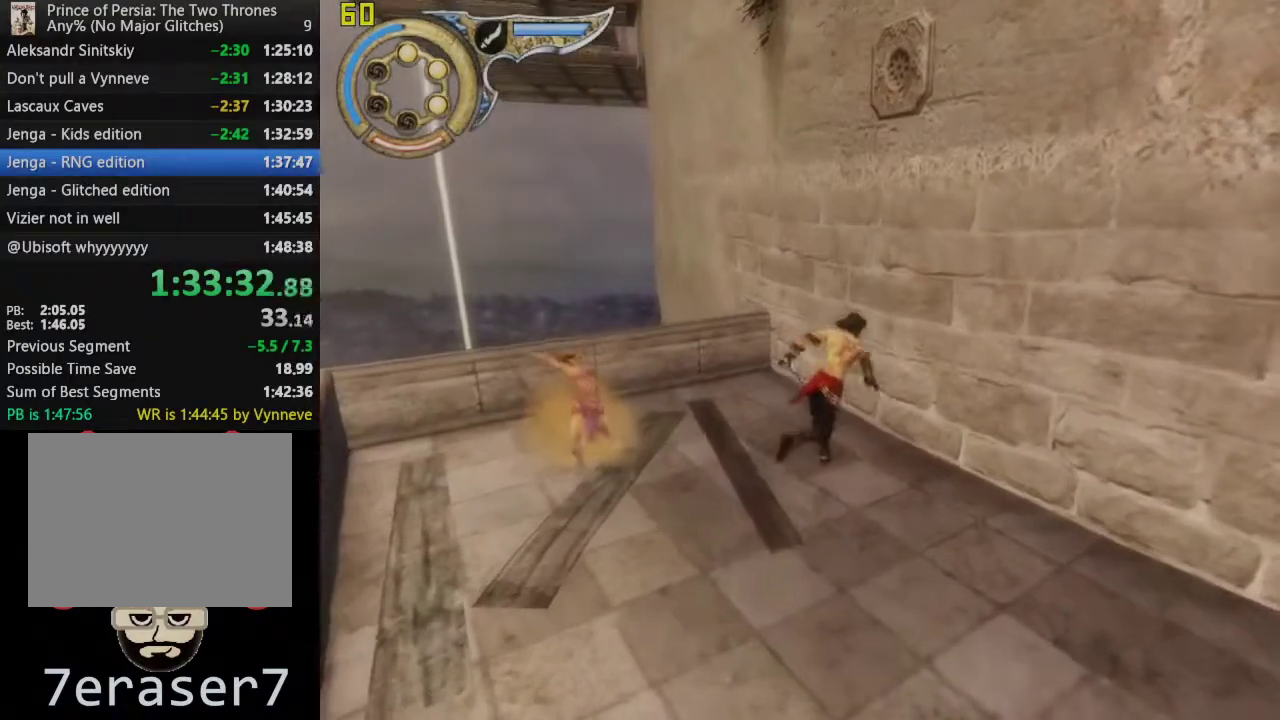
{"buttons": ["SQUARE"], "left_stick": "center", "right_stick": "center", "events": [[317, "SQUARE", "down"], [367, "left_stick", "center"], [417, "SQUARE", "up"], [483, "SQUARE", "down"]]}
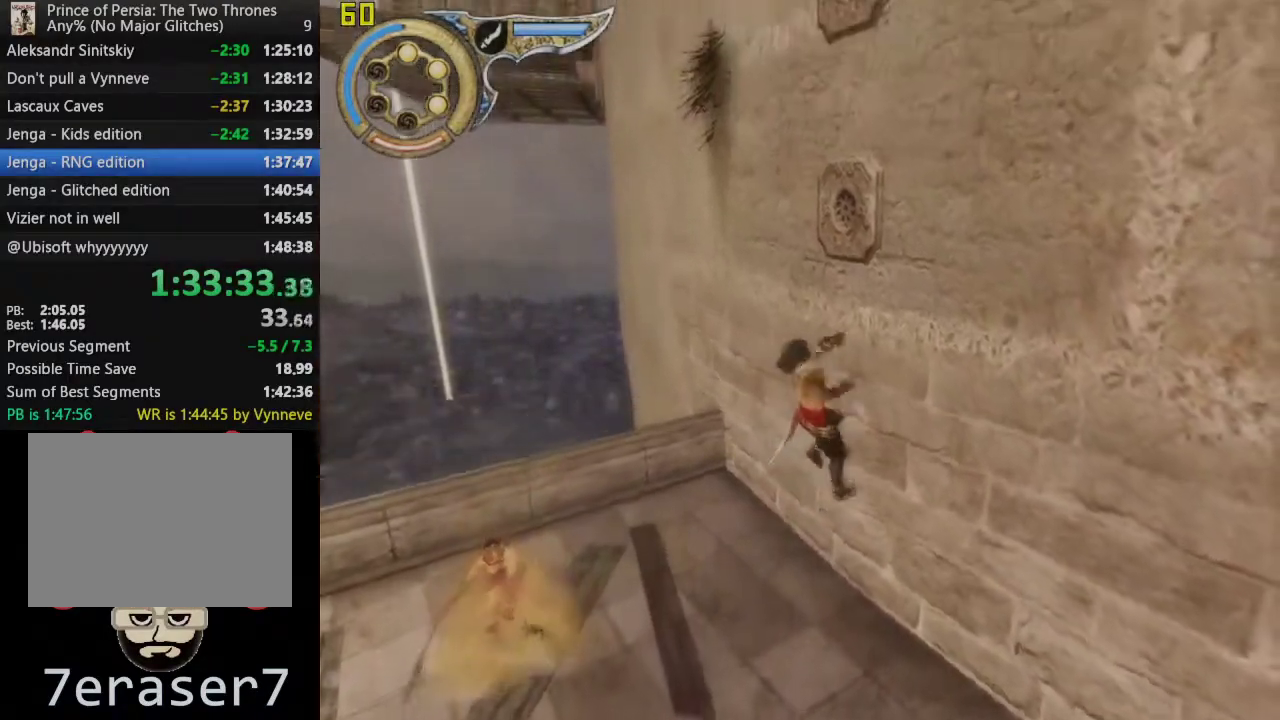
{"buttons": ["R3"], "left_stick": "center", "right_stick": "center", "events": [[167, "SQUARE", "up"], [450, "R3", "down"]]}
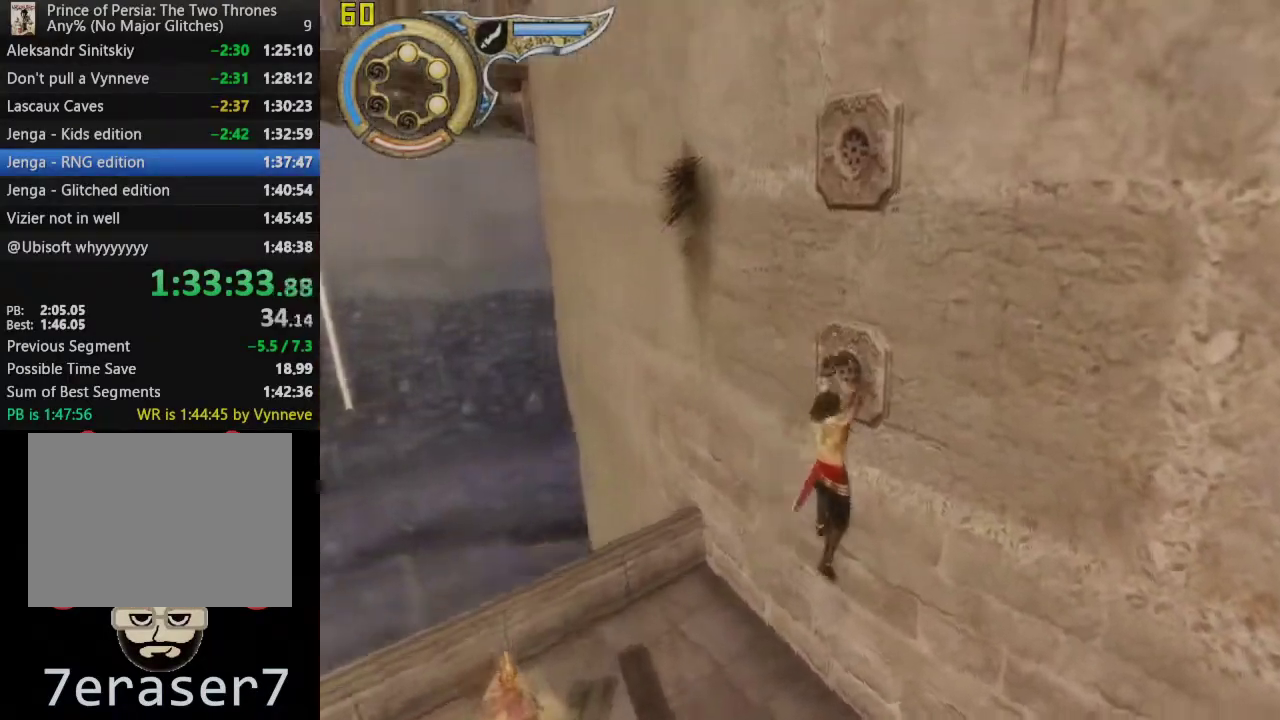
{"buttons": ["CROSS"], "left_stick": "center", "right_stick": "center", "events": [[83, "CROSS", "down"], [100, "R3", "up"]]}
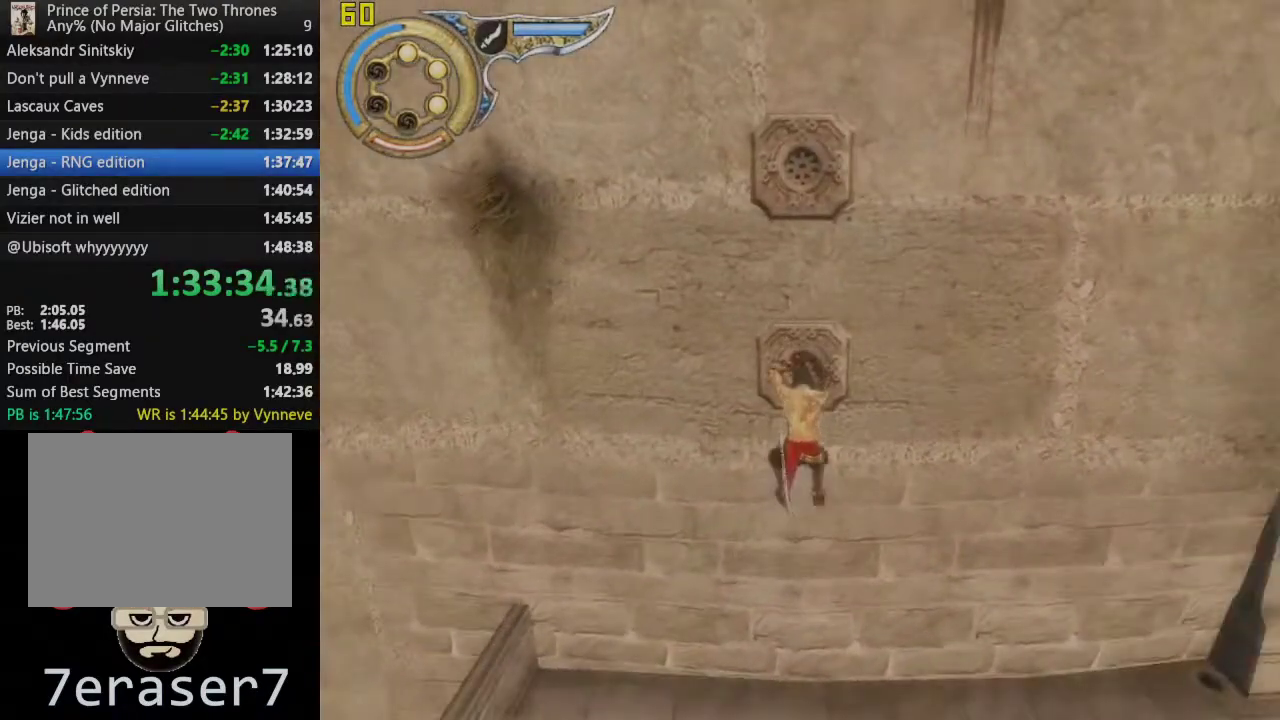
{"buttons": [], "left_stick": "center", "right_stick": "center", "events": [[400, "CROSS", "up"]]}
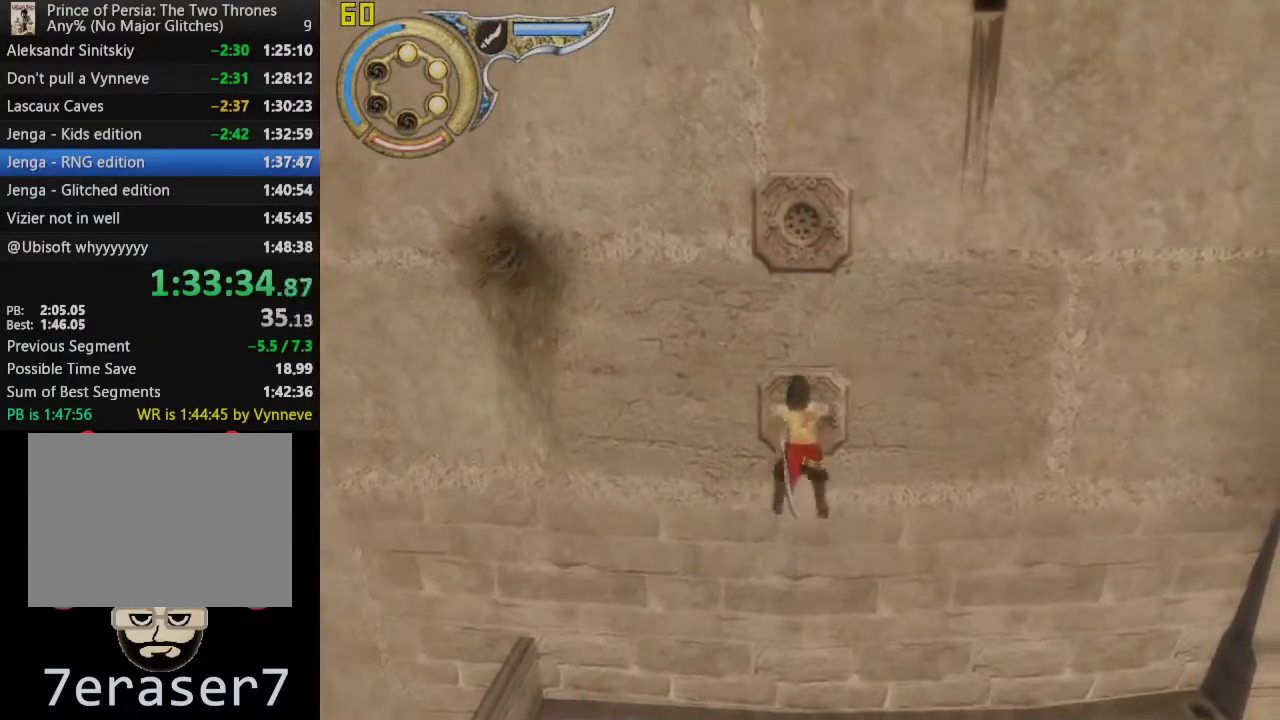
{"buttons": [], "left_stick": "up-right", "right_stick": "center", "events": [[17, "SQUARE", "down"], [150, "SQUARE", "up"], [150, "left_stick", "up-right"]]}
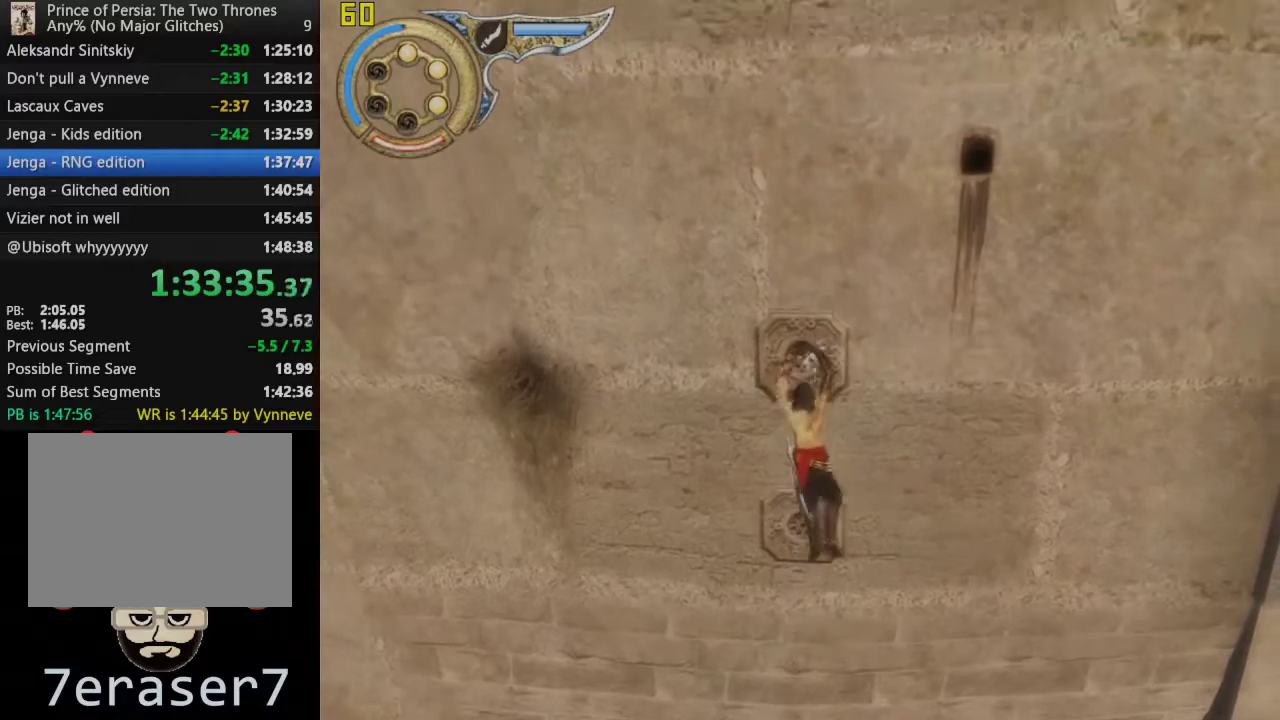
{"buttons": [], "left_stick": "up-right", "right_stick": "right", "events": [[33, "right_stick", "right"], [200, "right_stick", "center"], [417, "right_stick", "right"]]}
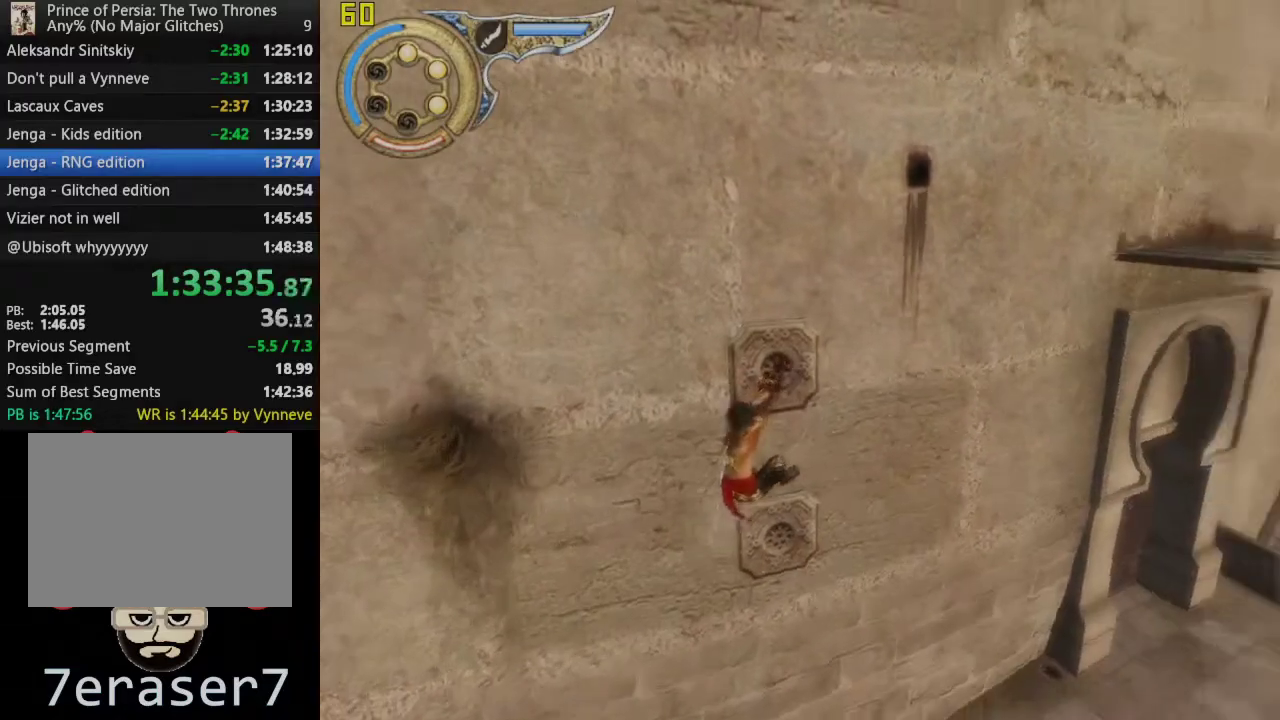
{"buttons": [], "left_stick": "up-right", "right_stick": "center", "events": [[50, "right_stick", "center"]]}
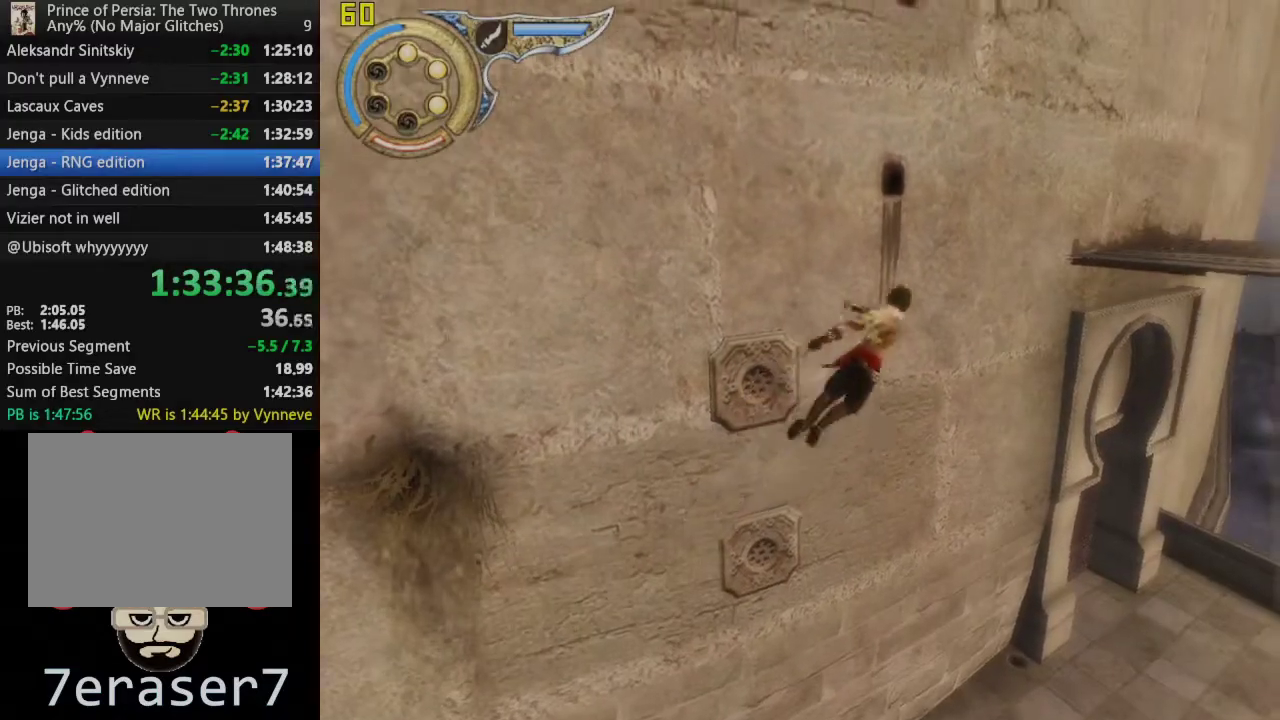
{"buttons": [], "left_stick": "up-right", "right_stick": "center", "events": []}
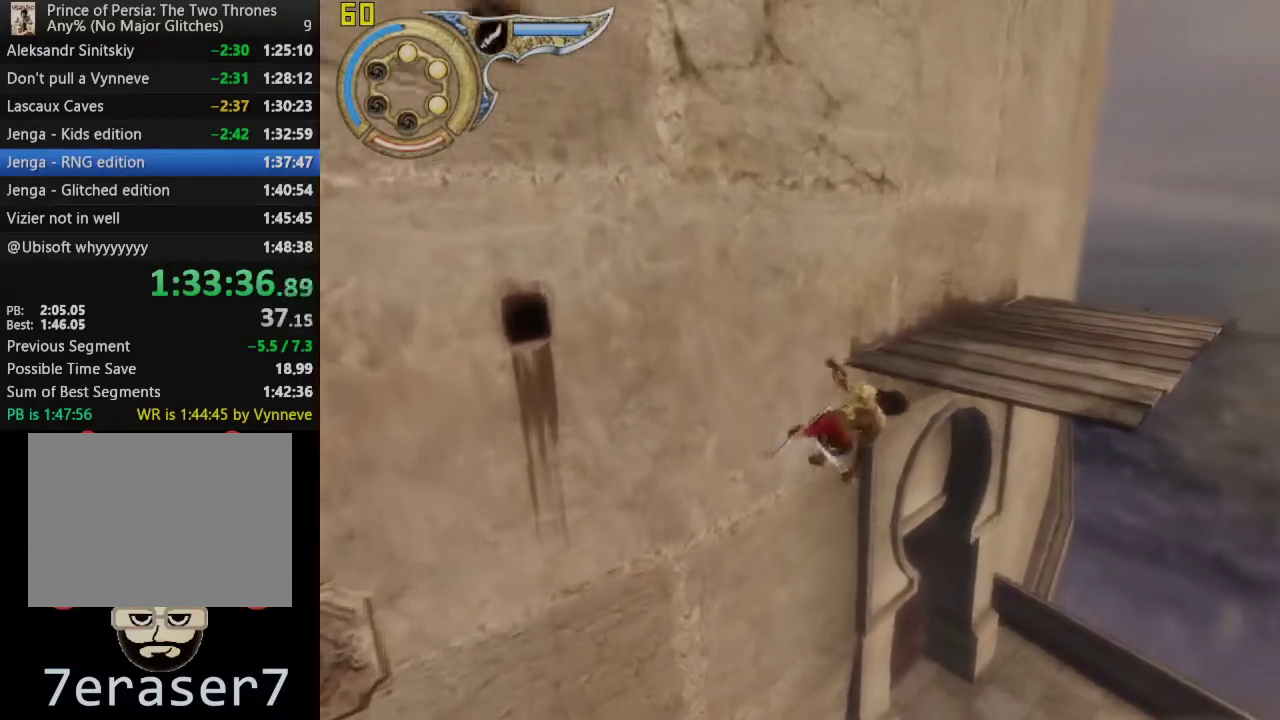
{"buttons": ["CROSS"], "left_stick": "right", "right_stick": "center", "events": [[117, "CROSS", "down"], [133, "left_stick", "right"]]}
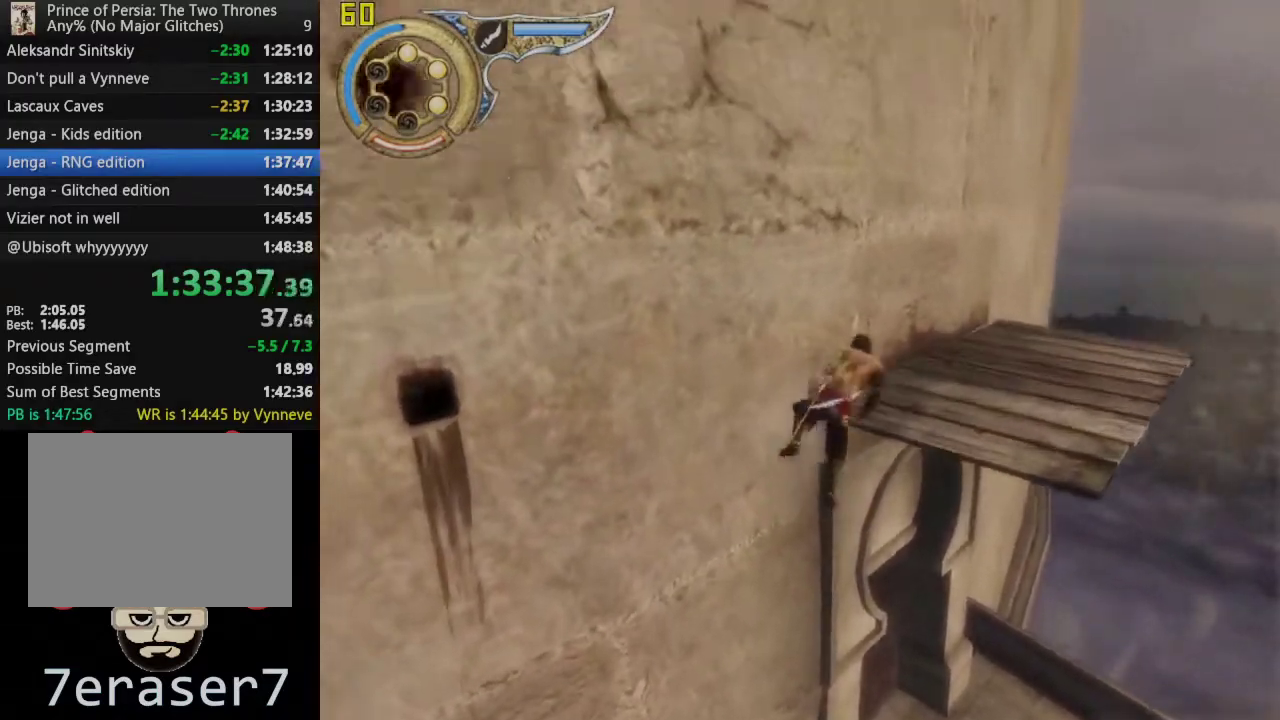
{"buttons": [], "left_stick": "right", "right_stick": "center", "events": [[33, "CROSS", "up"], [33, "left_stick", "down-right"], [150, "left_stick", "right"]]}
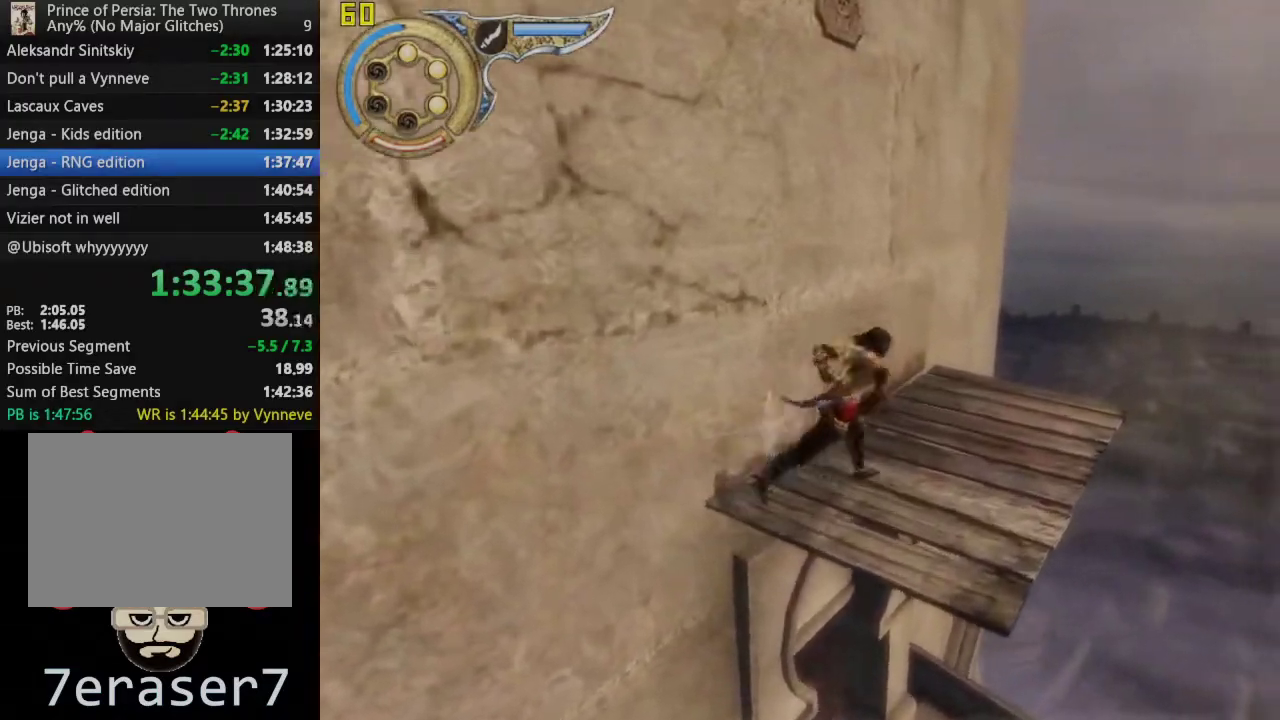
{"buttons": [], "left_stick": "left", "right_stick": "center", "events": [[150, "left_stick", "up-right"], [200, "left_stick", "up"], [317, "left_stick", "up-left"], [433, "left_stick", "left"]]}
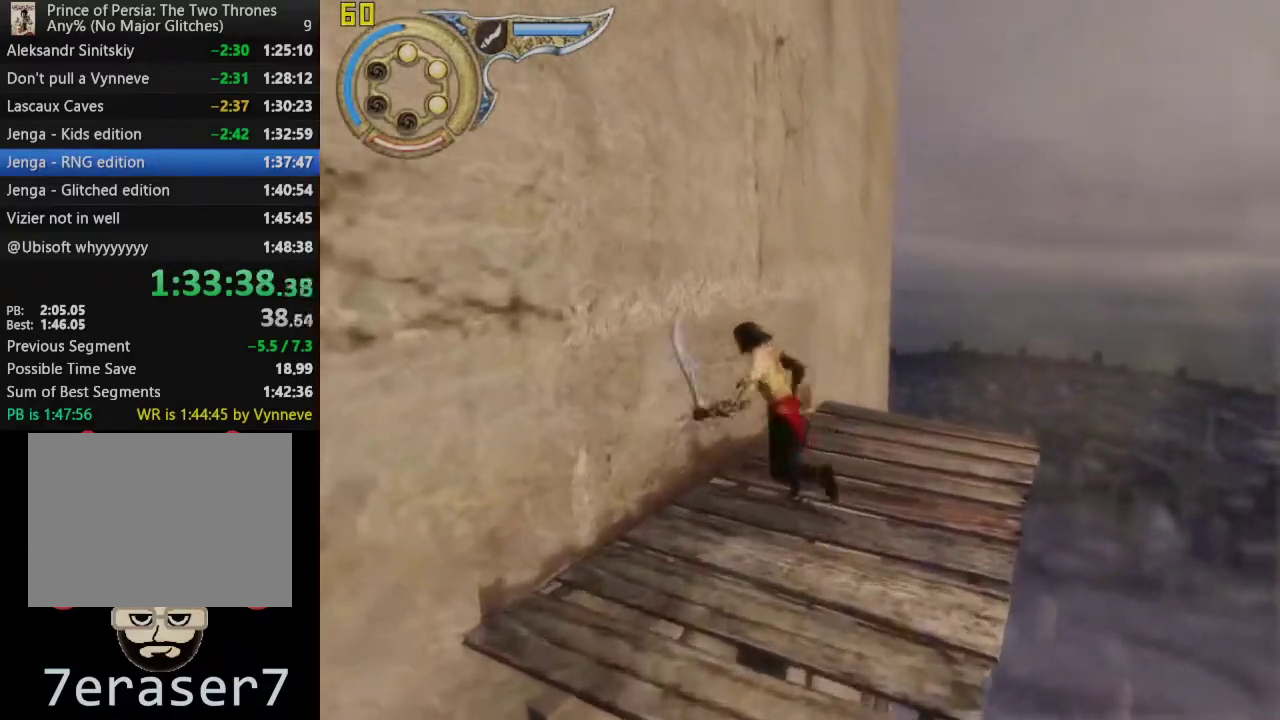
{"buttons": [], "left_stick": "center", "right_stick": "center", "events": [[350, "SQUARE", "down"], [400, "left_stick", "center"], [467, "SQUARE", "up"]]}
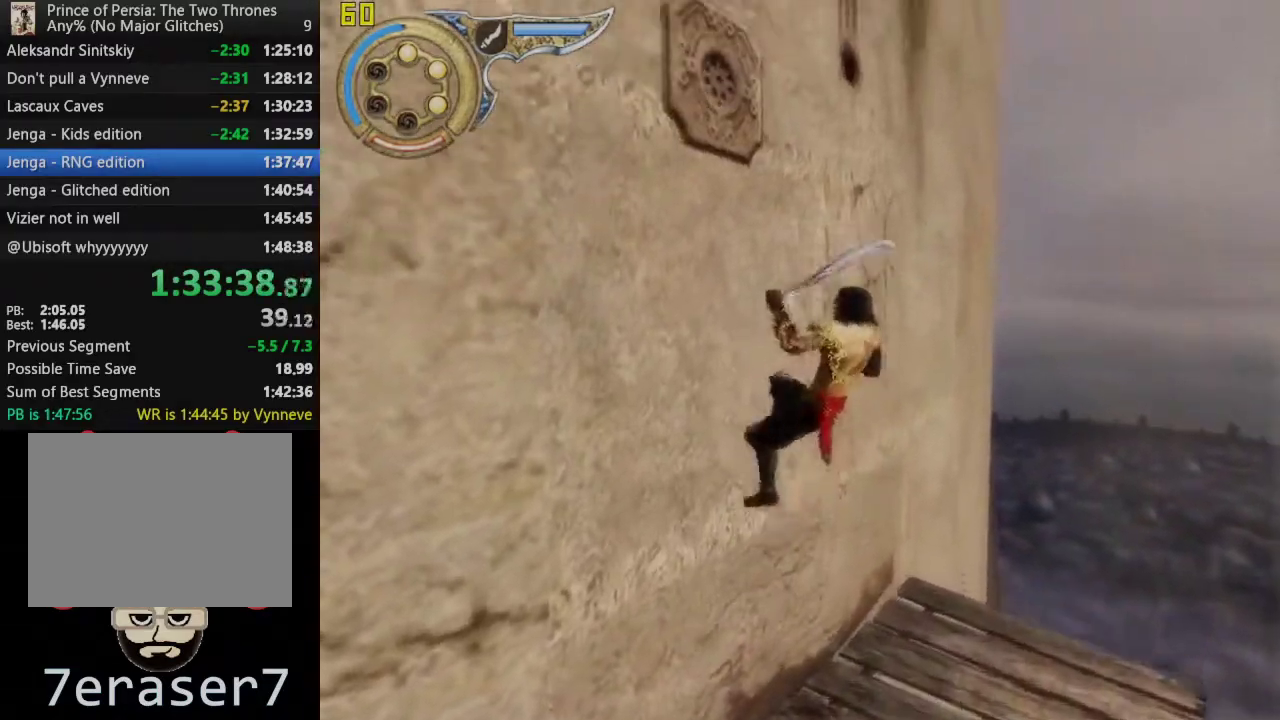
{"buttons": [], "left_stick": "center", "right_stick": "center", "events": [[33, "SQUARE", "down"], [133, "SQUARE", "up"], [300, "R3", "down"], [400, "R3", "up"]]}